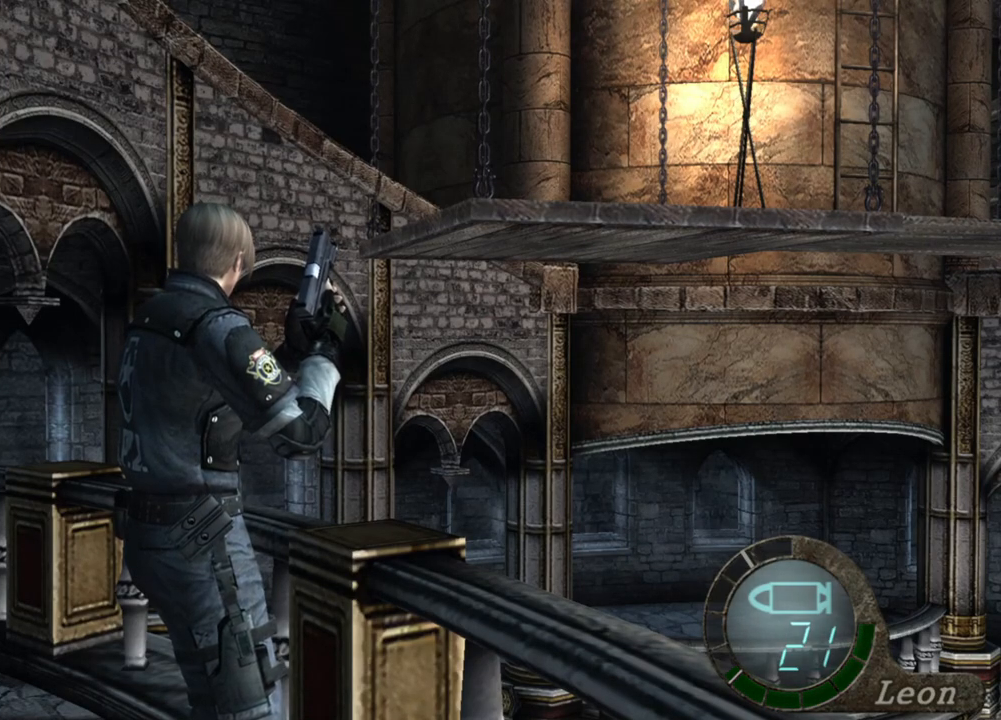
Gameplay with keyboard and mouse; each line is a JSON object with the keys and mouse buttons held at the frame after it. "events" lists presses ("down") and releases ("up") of "1", "2", "3", "4", "5", "a", "alt", "b", "c", "ctrl", "d", "e", "f", "g", "q", "r", "s", "shift", "space", "t", "tab", "tilde", "v", "w", "x", "z", "mouse_left", "mouse_wheel", "mouse_right", "mouse_mb4" and "mouse_mb5" between this image and that frame as [ms after this image, input, new state], when the widget could be followed in between. "mouse_left", "mouse_wheel", "mouse_right", "mouse_mb4", "mouse_mb5" = the "left", "wheel", "right", "mb4", "mb5" buttons of the "mouse" list. No other keys are recorded. "wheel" means that the mouse wheel is clicked or scrolled. Mouse movement is not recorded.
{"keys": ["tab"], "mouse": [], "events": [[417, "tab", "down"]]}
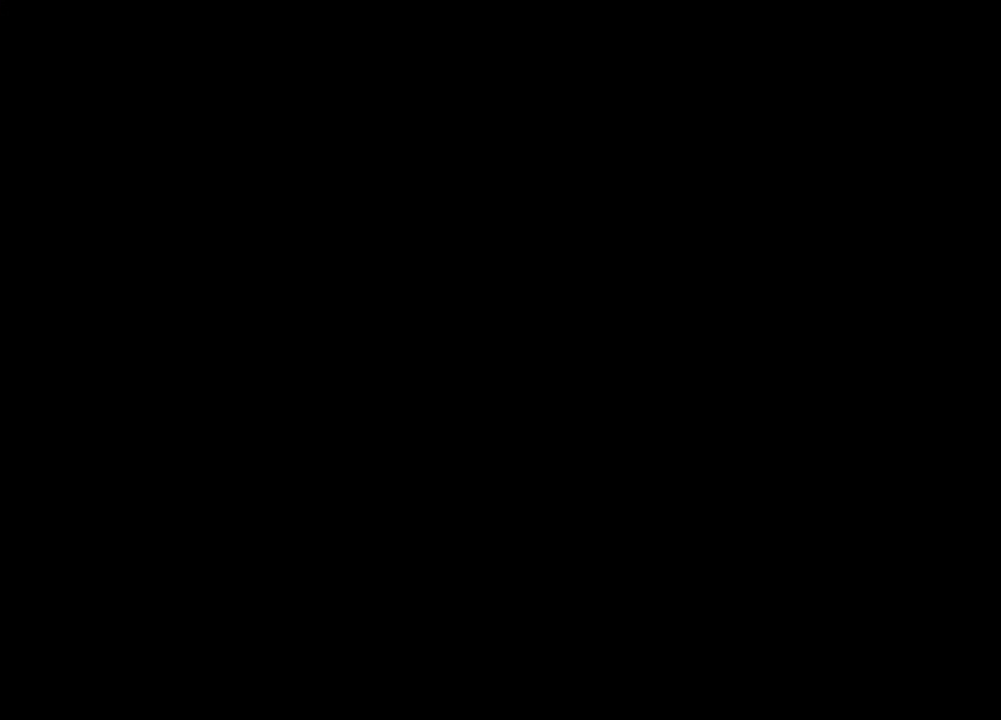
{"keys": [], "mouse": [], "events": [[17, "tab", "up"]]}
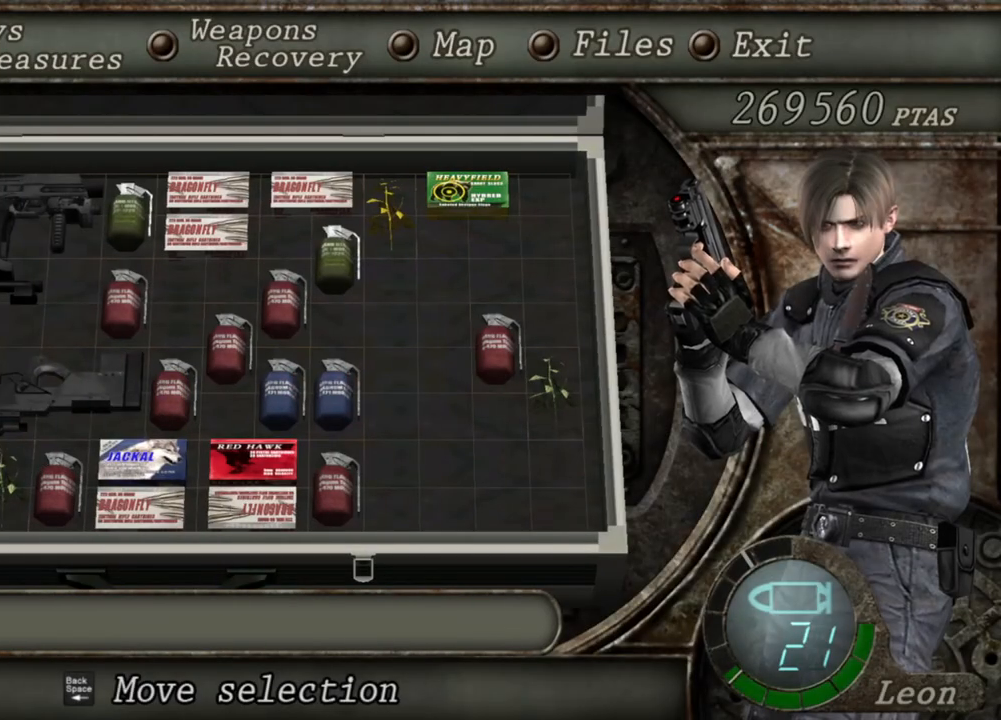
{"keys": [], "mouse": [], "events": []}
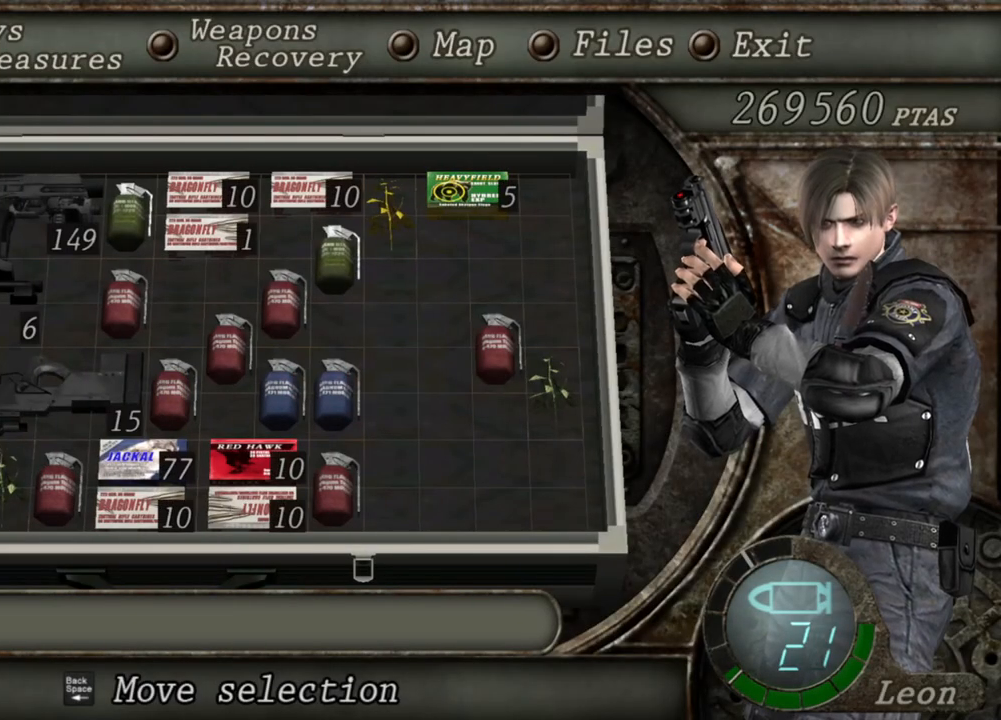
{"keys": [], "mouse": [], "events": []}
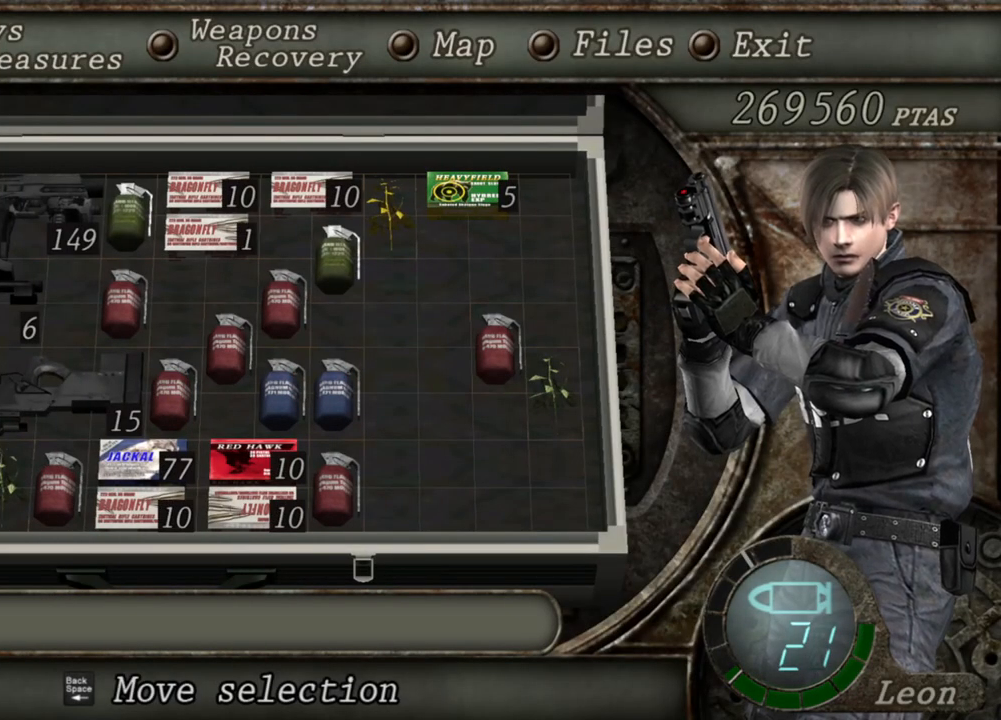
{"keys": [], "mouse": [], "events": [[217, "s", "down"], [384, "s", "up"]]}
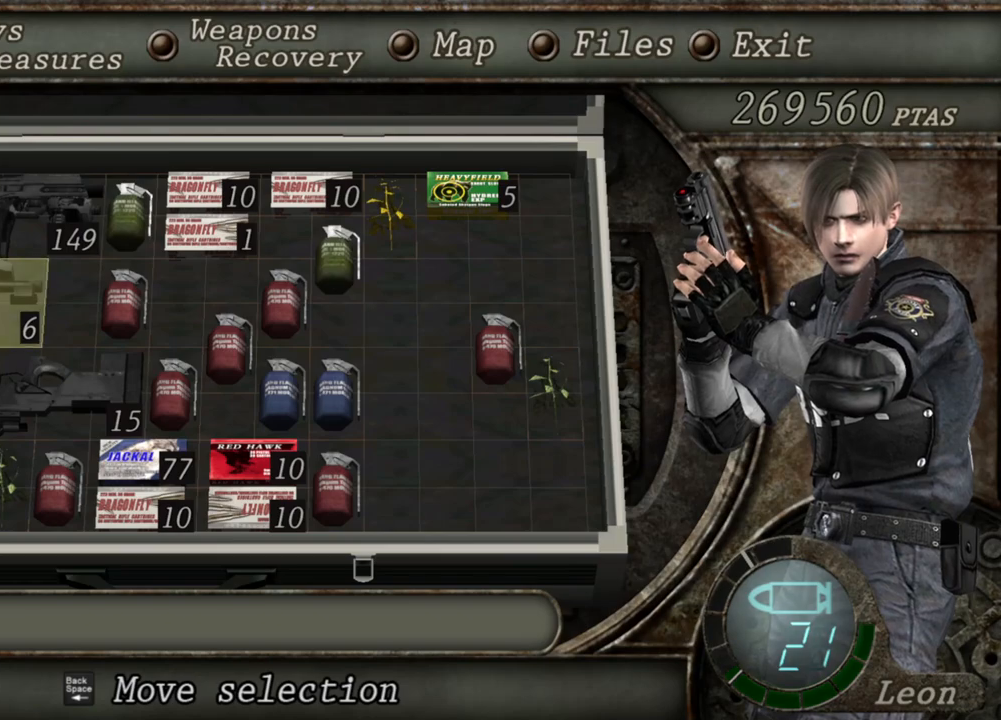
{"keys": [], "mouse": [], "events": []}
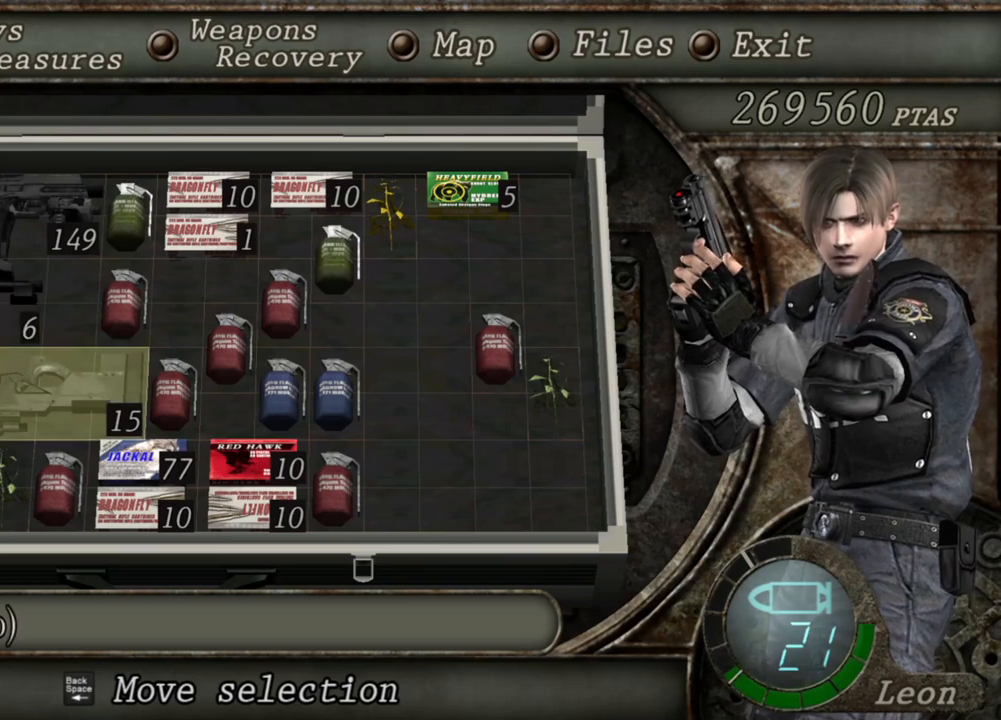
{"keys": [], "mouse": [], "events": [[17, "s", "down"], [117, "s", "up"], [250, "e", "down"], [317, "e", "up"], [350, "e", "down"], [450, "e", "up"]]}
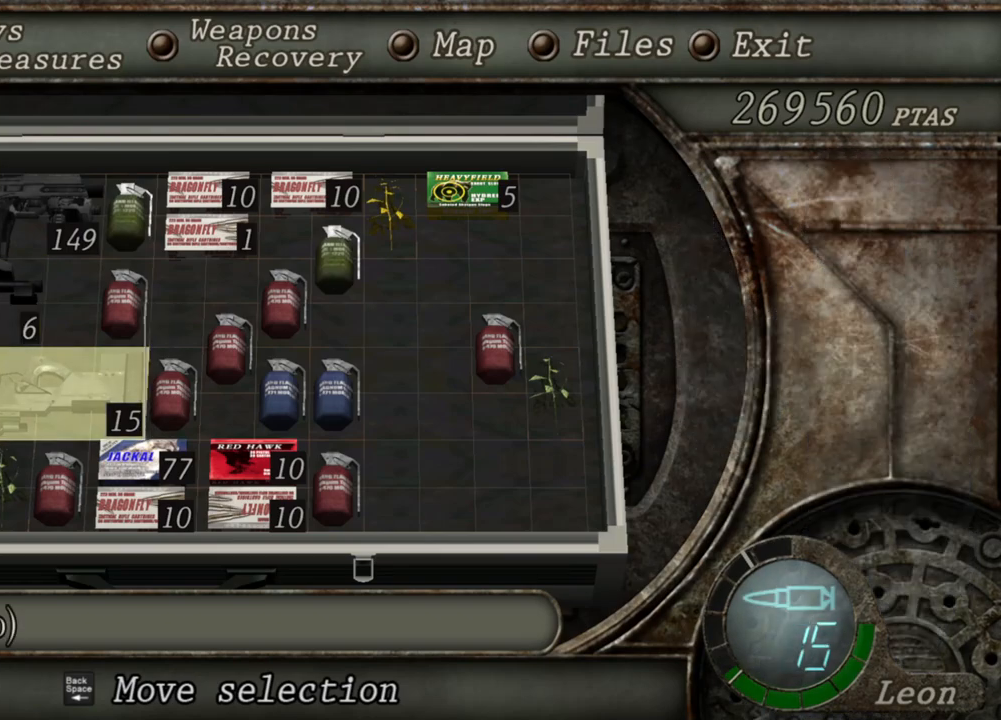
{"keys": [], "mouse": [], "events": []}
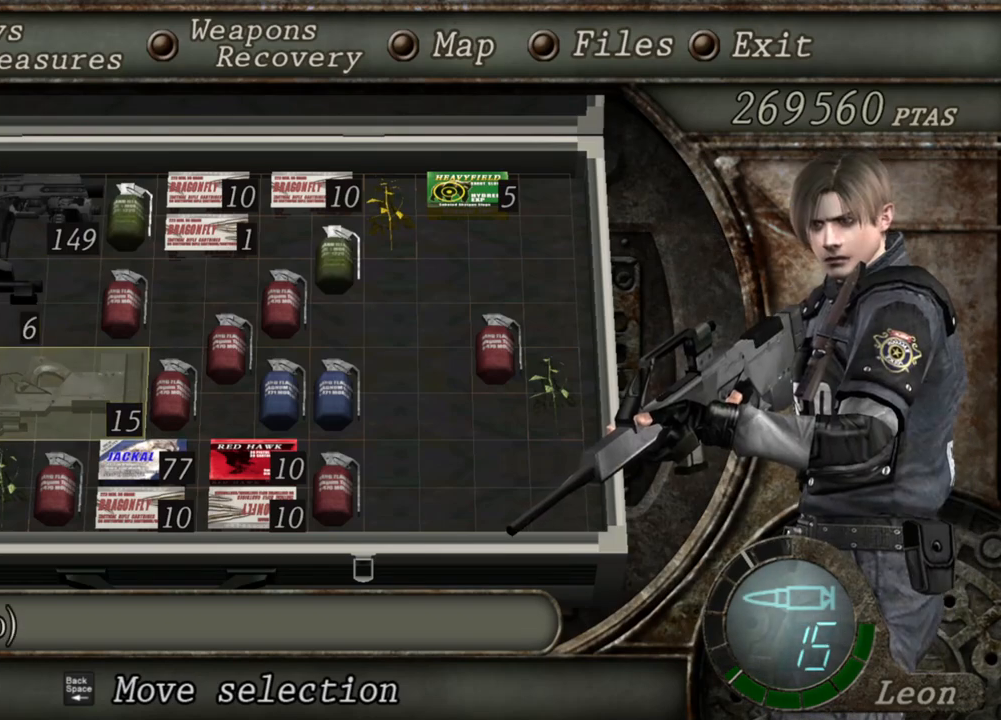
{"keys": [], "mouse": [], "events": []}
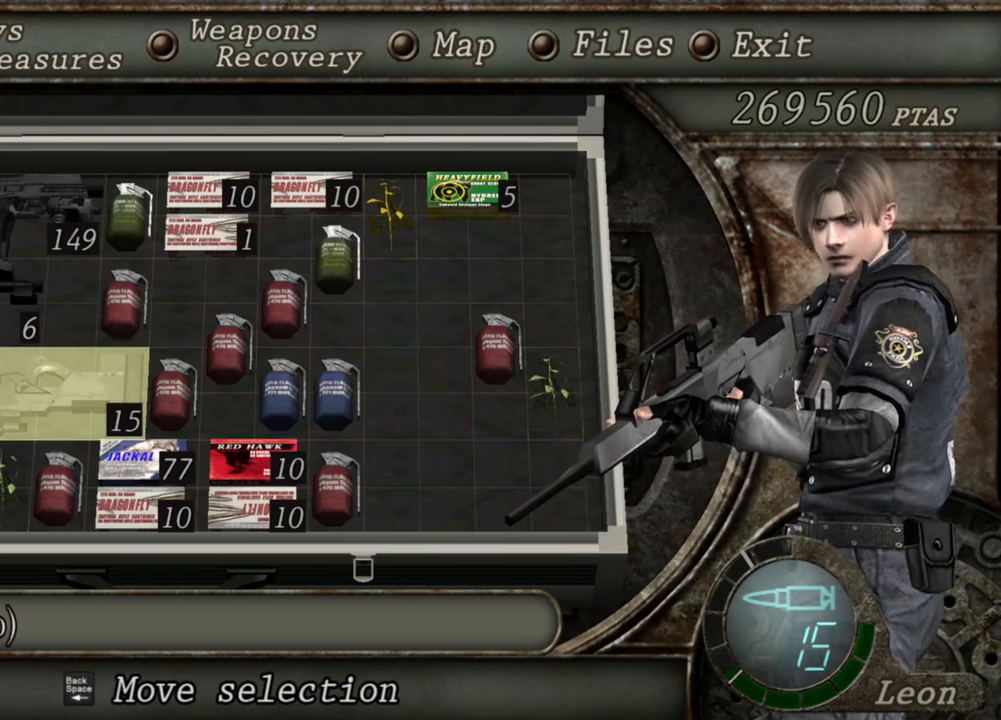
{"keys": [], "mouse": [], "events": []}
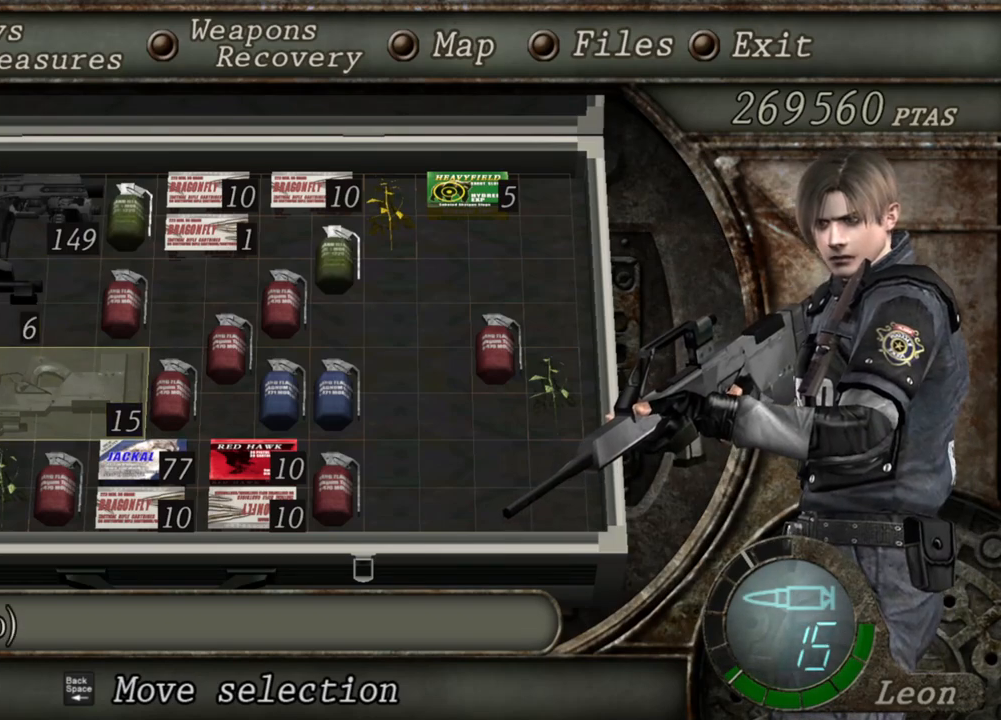
{"keys": [], "mouse": [], "events": []}
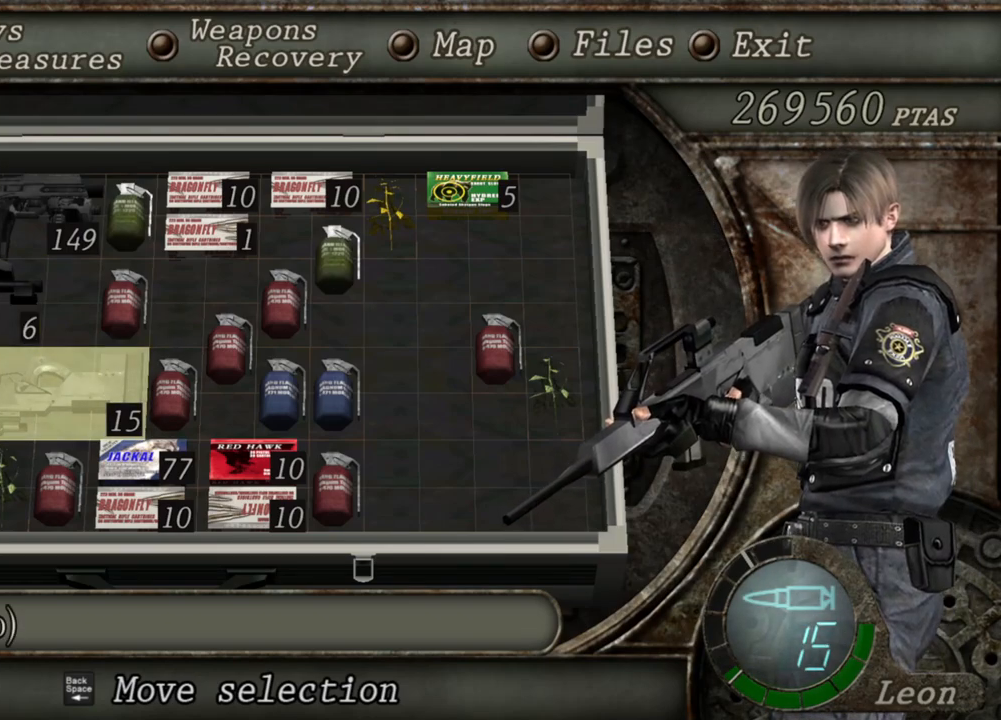
{"keys": [], "mouse": [], "events": []}
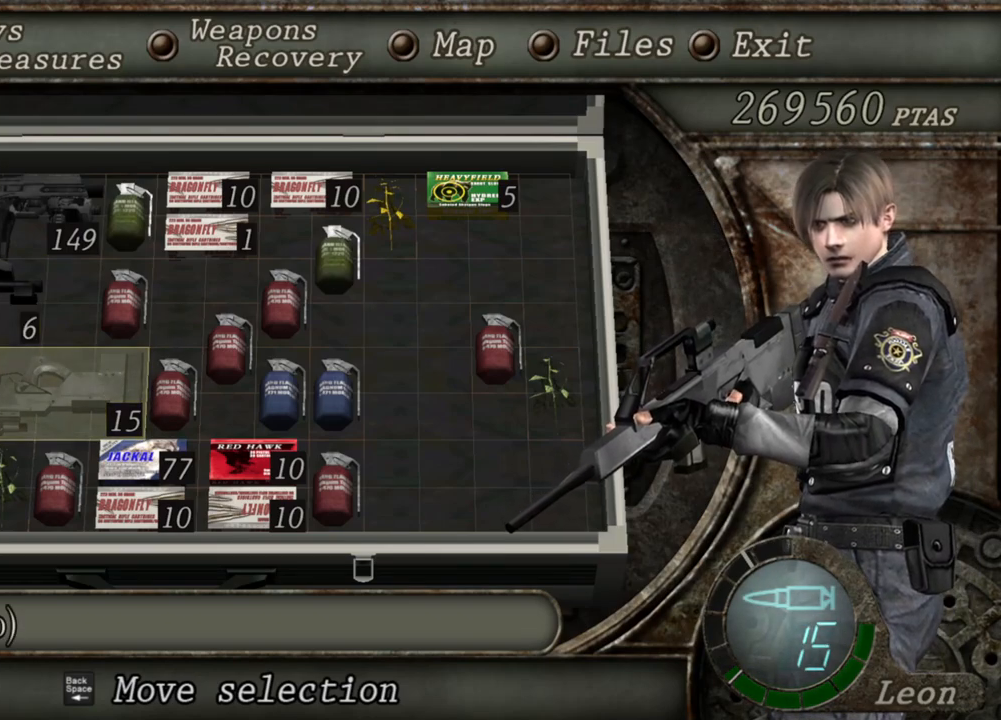
{"keys": [], "mouse": [], "events": []}
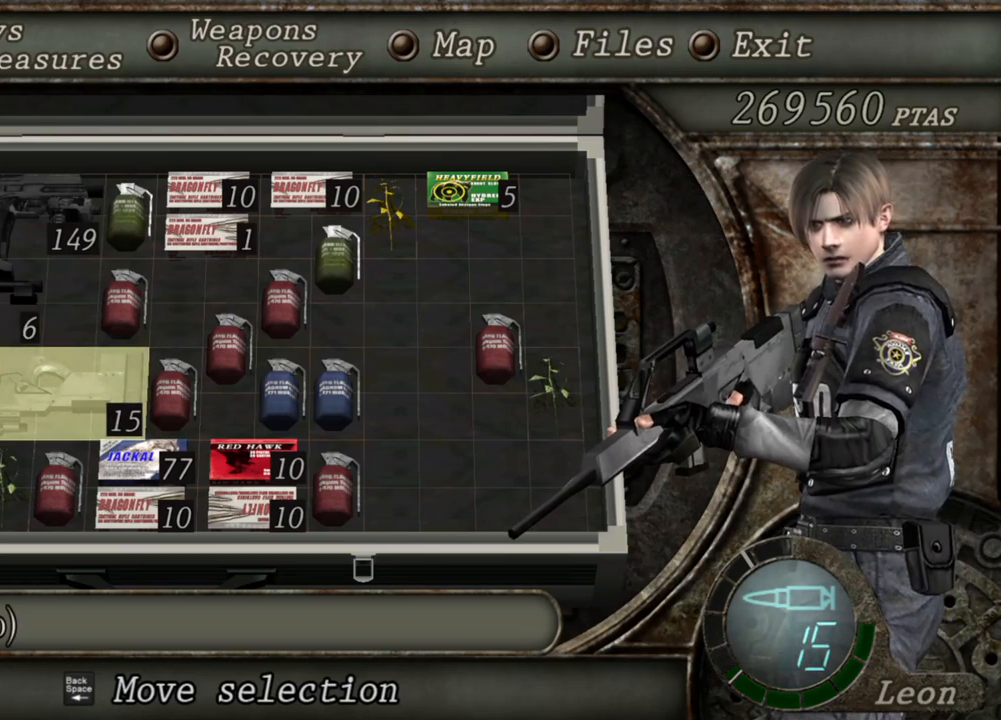
{"keys": [], "mouse": [], "events": []}
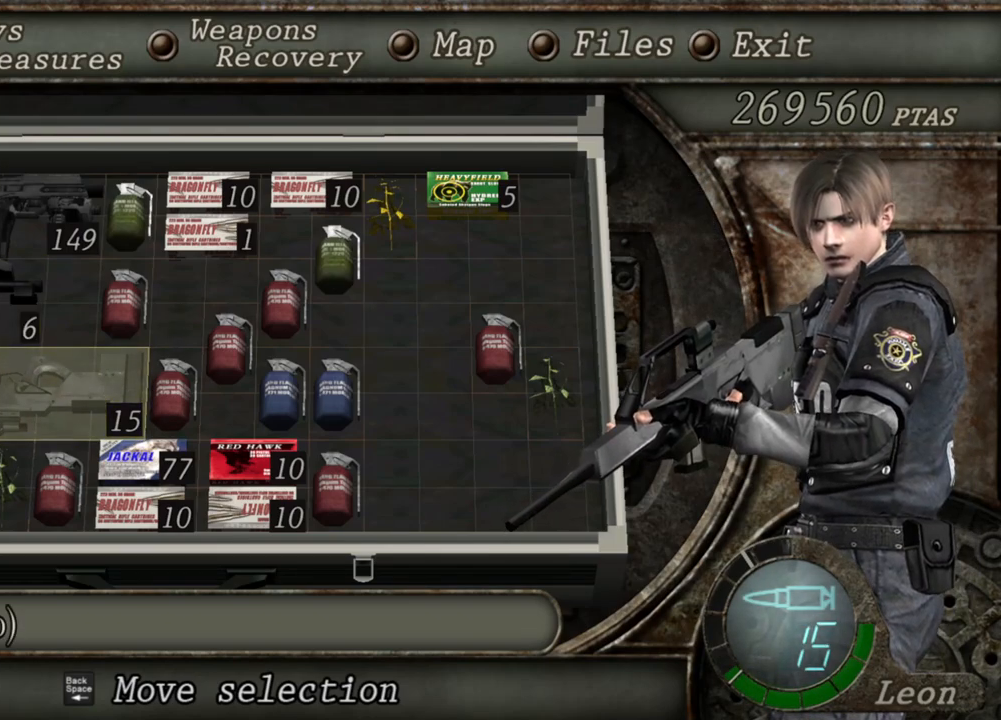
{"keys": [], "mouse": [], "events": []}
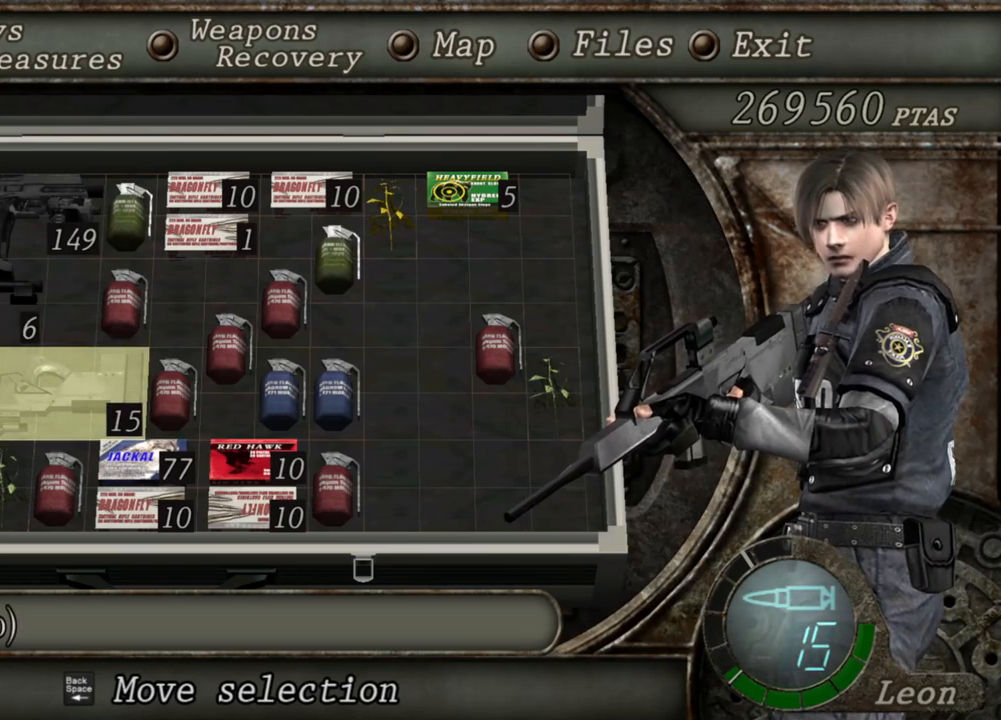
{"keys": [], "mouse": [], "events": []}
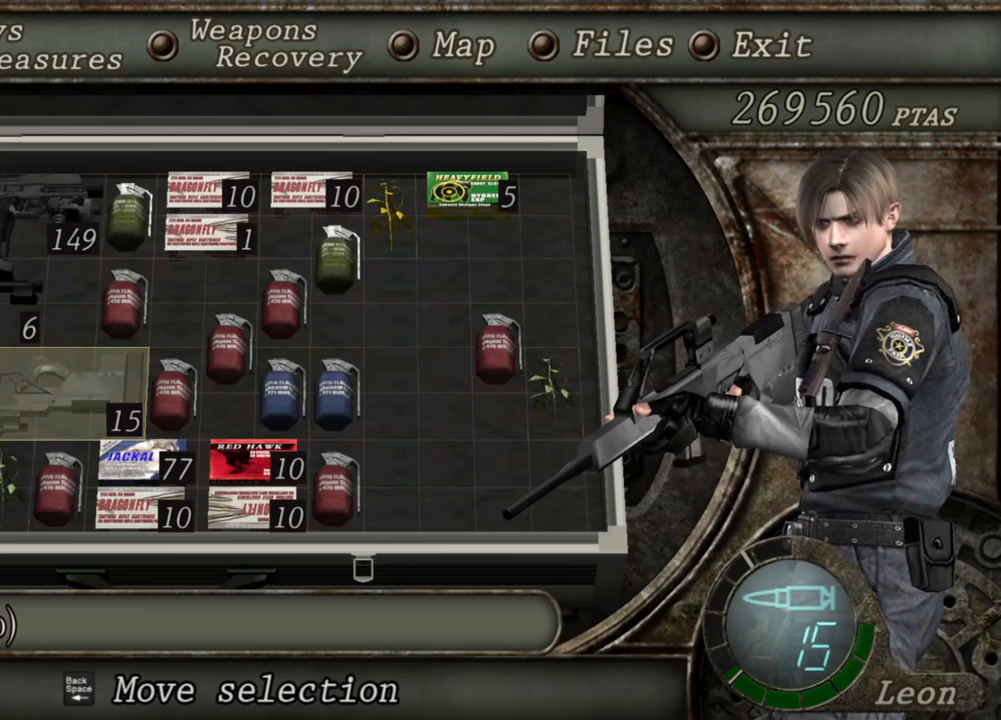
{"keys": [], "mouse": [], "events": []}
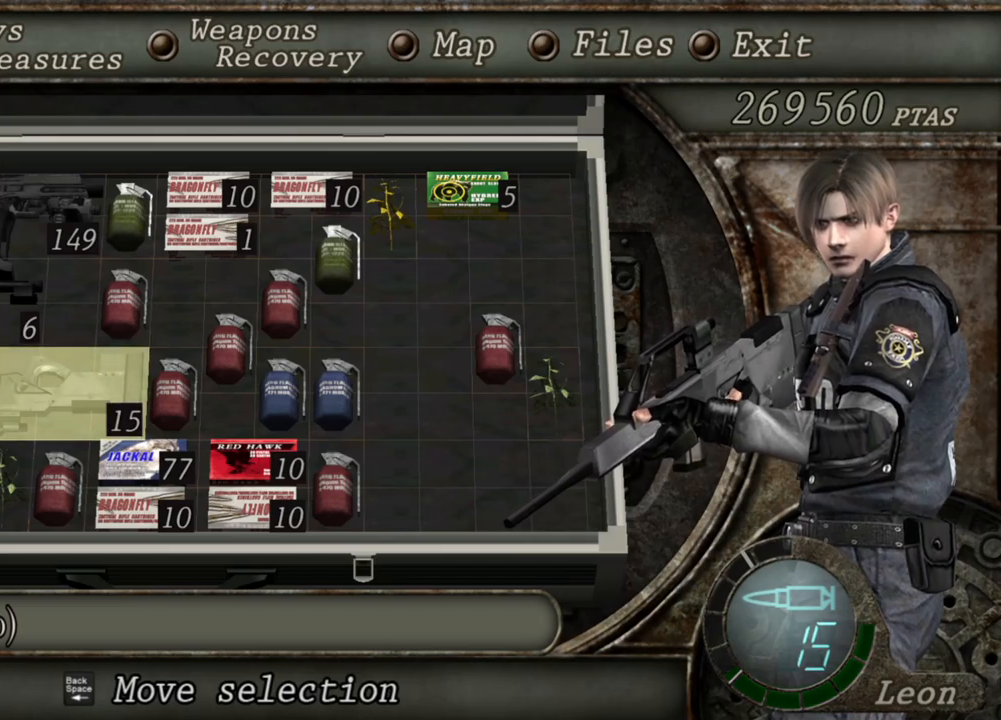
{"keys": ["tab"], "mouse": [], "events": [[450, "tab", "down"]]}
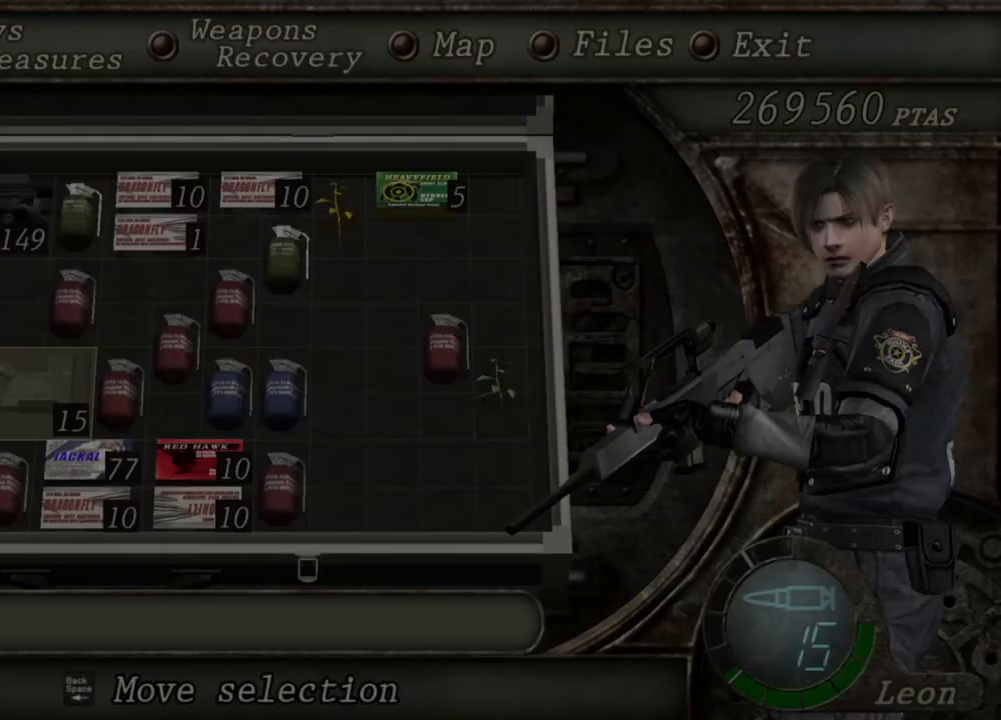
{"keys": [], "mouse": [], "events": [[84, "tab", "up"]]}
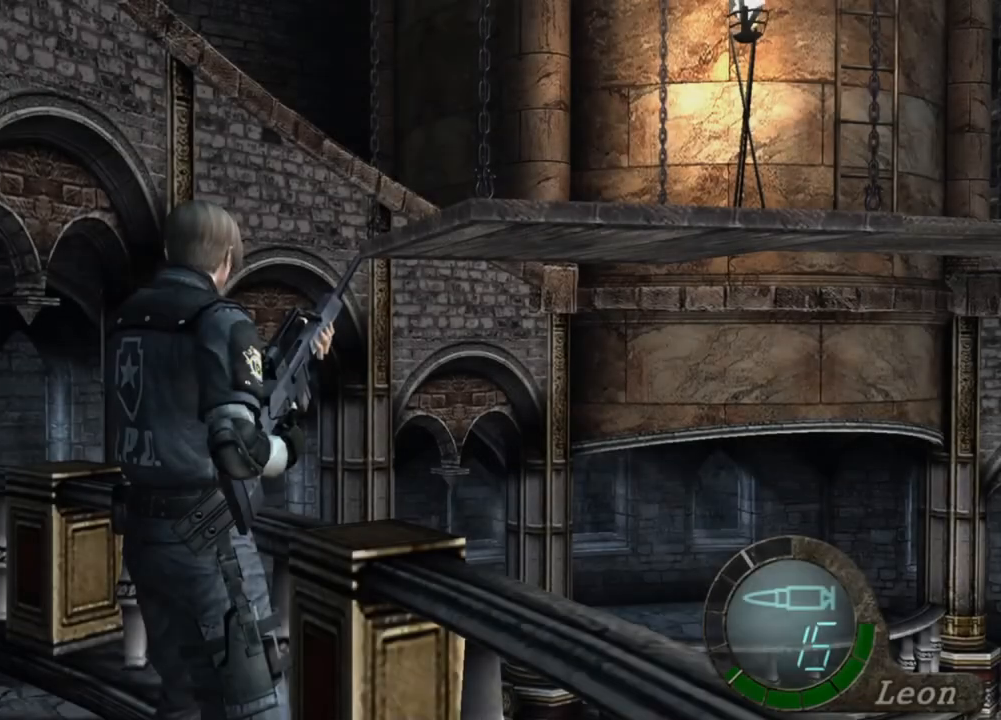
{"keys": [], "mouse": [], "events": []}
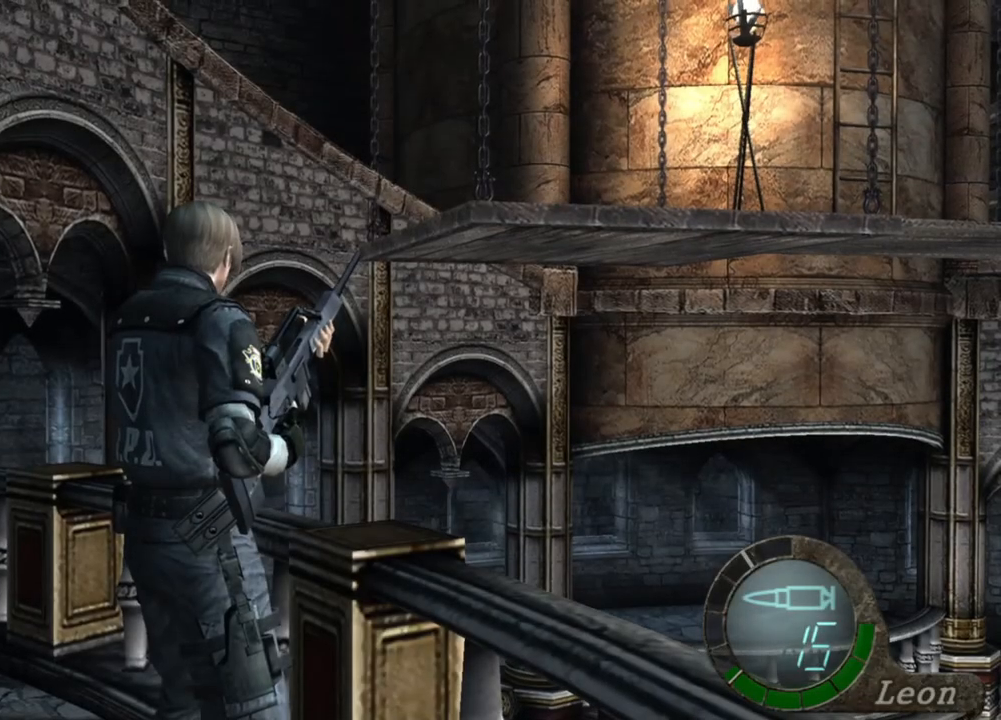
{"keys": [], "mouse": [], "events": []}